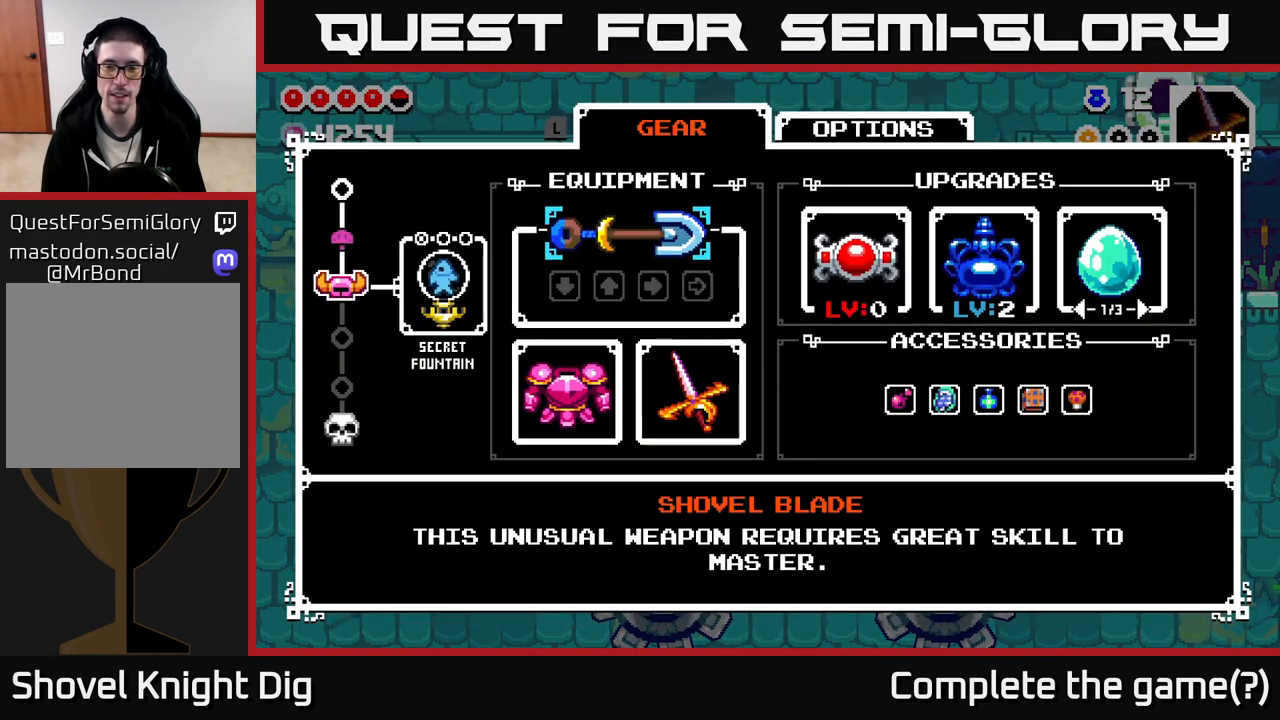
Gameplay with a controller (Xbox layout); each line is a JSON object with the inputs held at the frame after it. "events" lists button and stick changes between this image and that frame as [ms after this image, input, new state], when the widget could be followed in between.
{"buttons": [], "left_stick": "center", "right_stick": "center", "events": []}
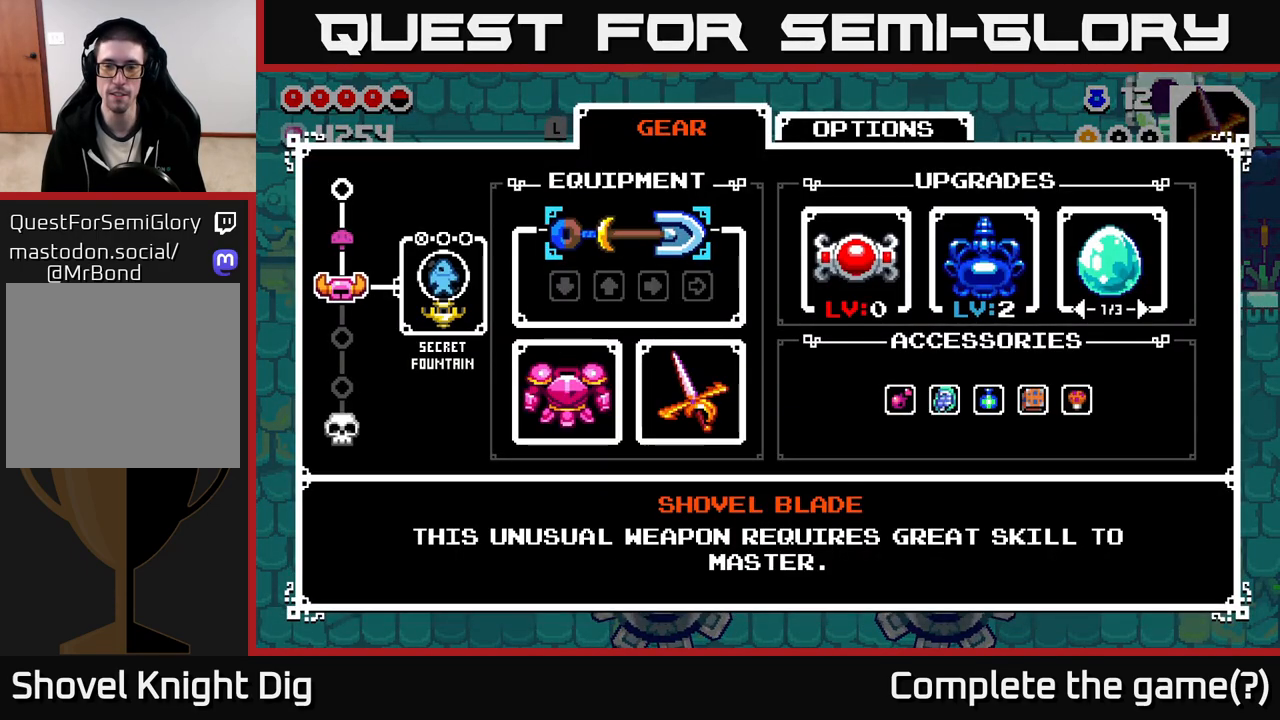
{"buttons": [], "left_stick": "center", "right_stick": "center", "events": []}
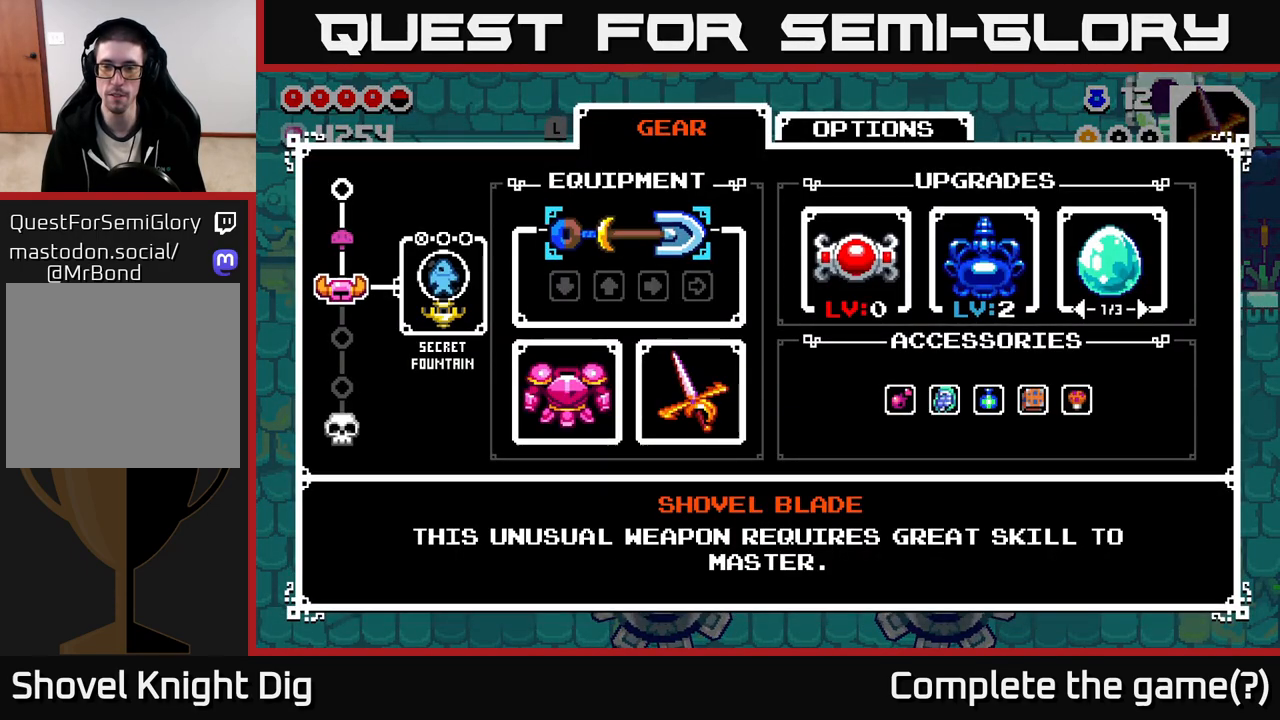
{"buttons": [], "left_stick": "center", "right_stick": "center", "events": []}
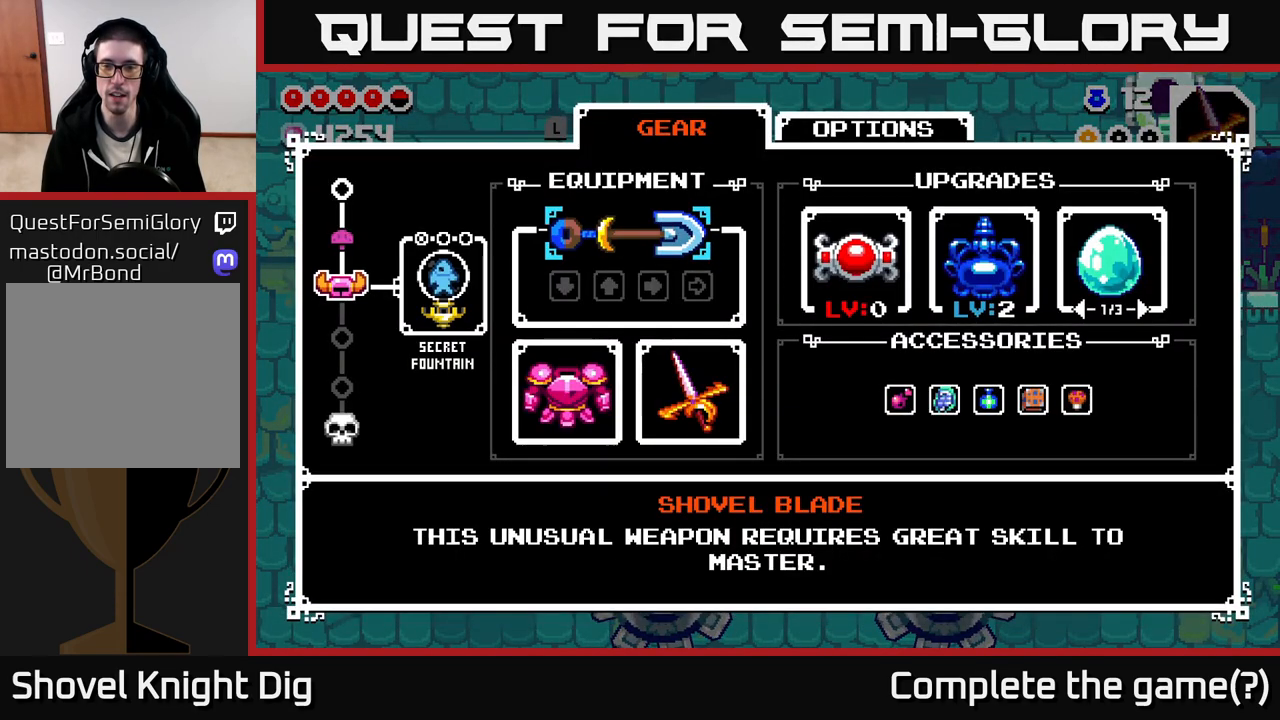
{"buttons": [], "left_stick": "center", "right_stick": "center", "events": []}
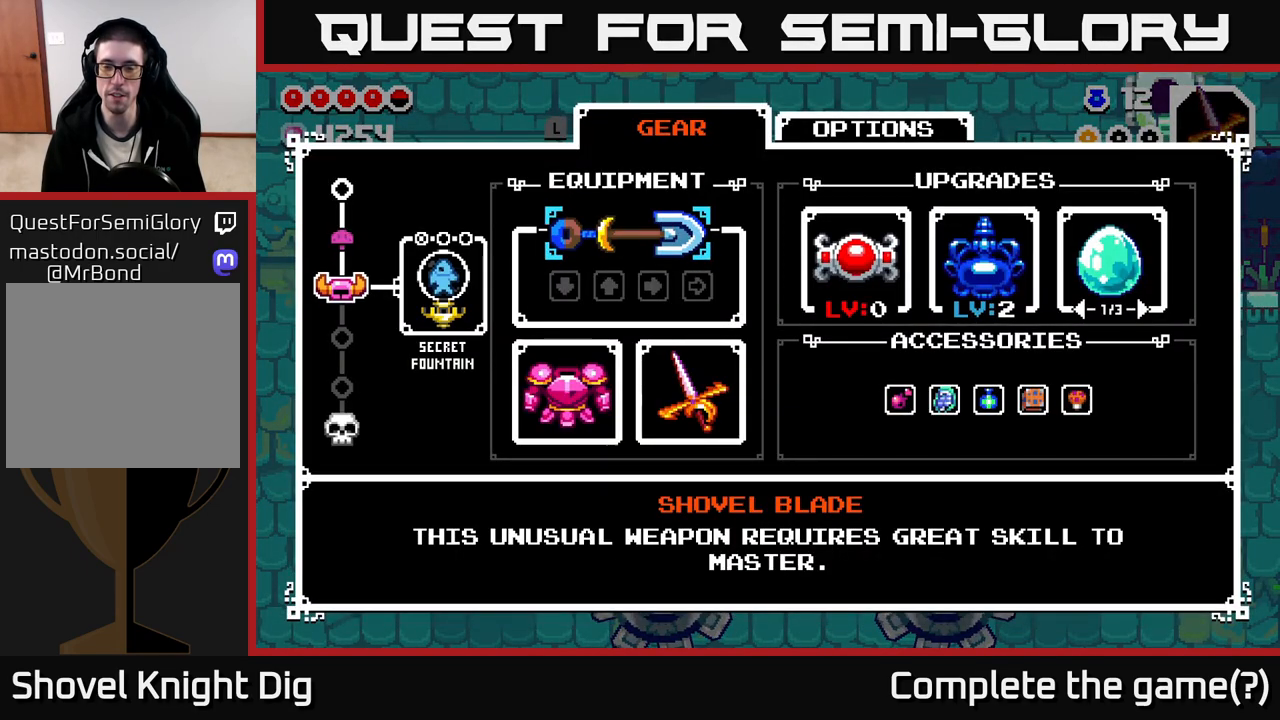
{"buttons": [], "left_stick": "center", "right_stick": "center", "events": []}
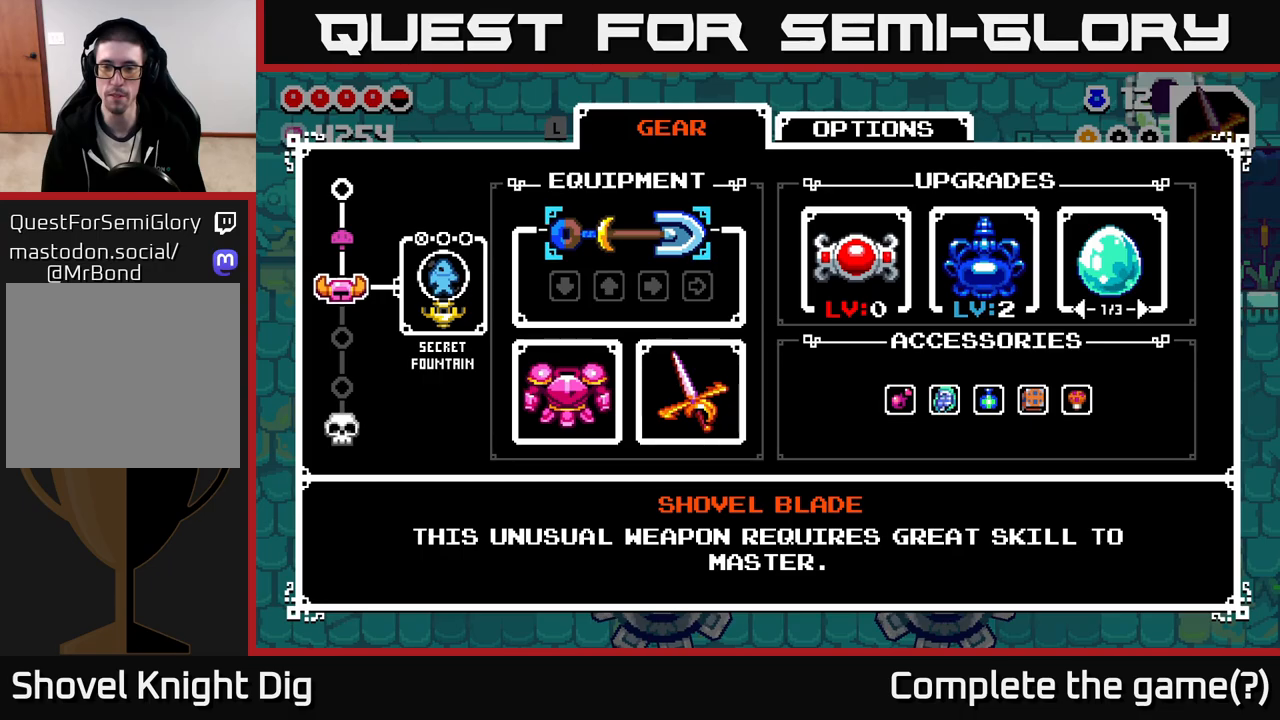
{"buttons": [], "left_stick": "center", "right_stick": "center", "events": []}
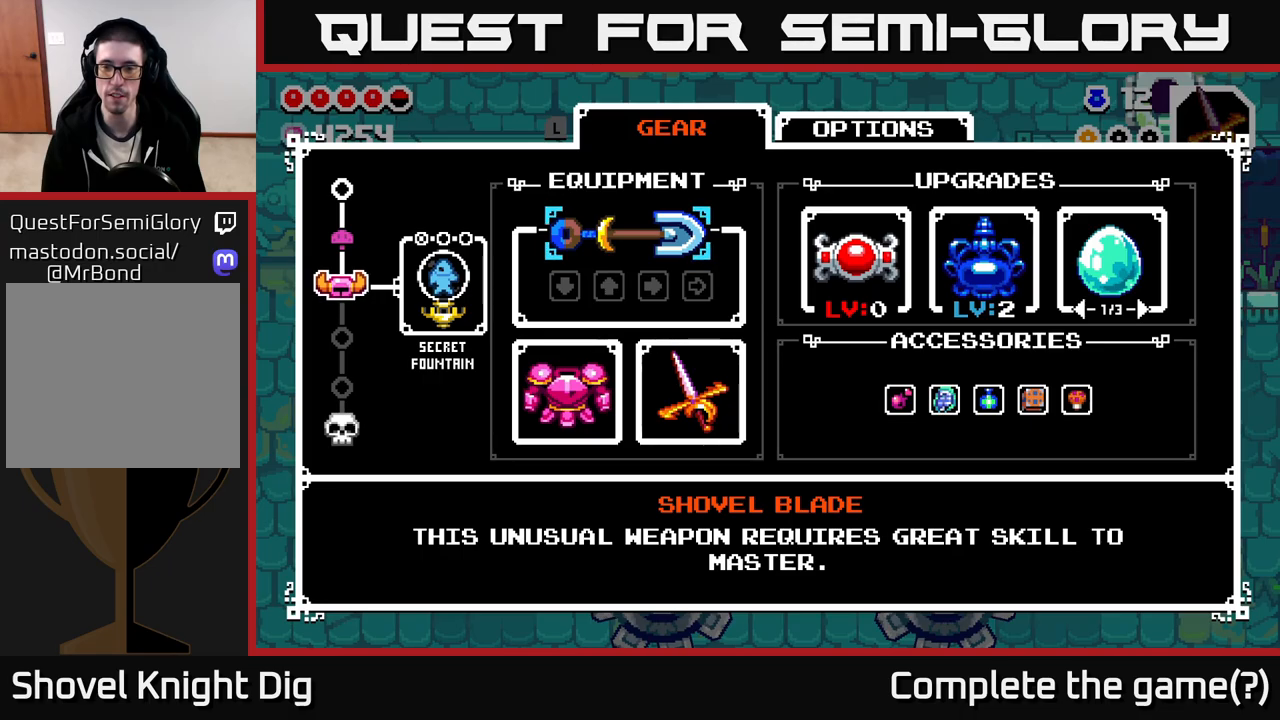
{"buttons": [], "left_stick": "center", "right_stick": "center", "events": [[283, "B", "down"], [400, "B", "up"]]}
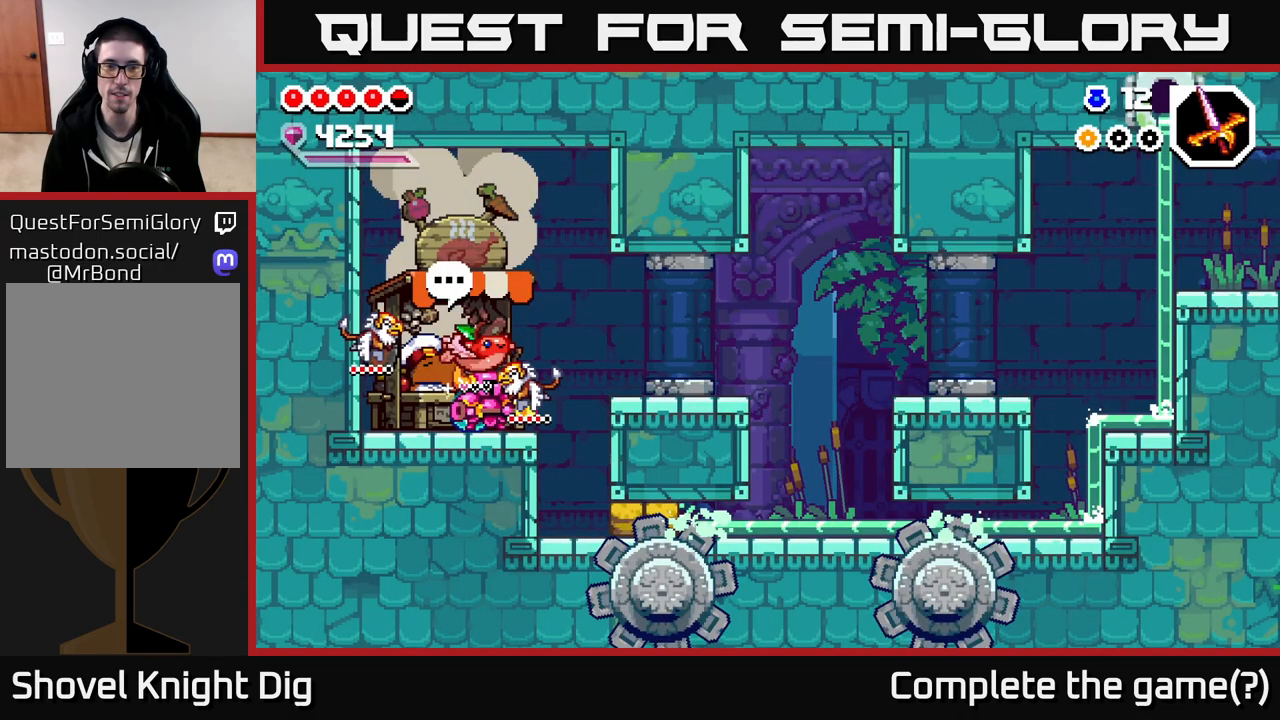
{"buttons": [], "left_stick": "right", "right_stick": "center", "events": [[117, "left_stick", "right"], [350, "A", "down"], [433, "A", "up"]]}
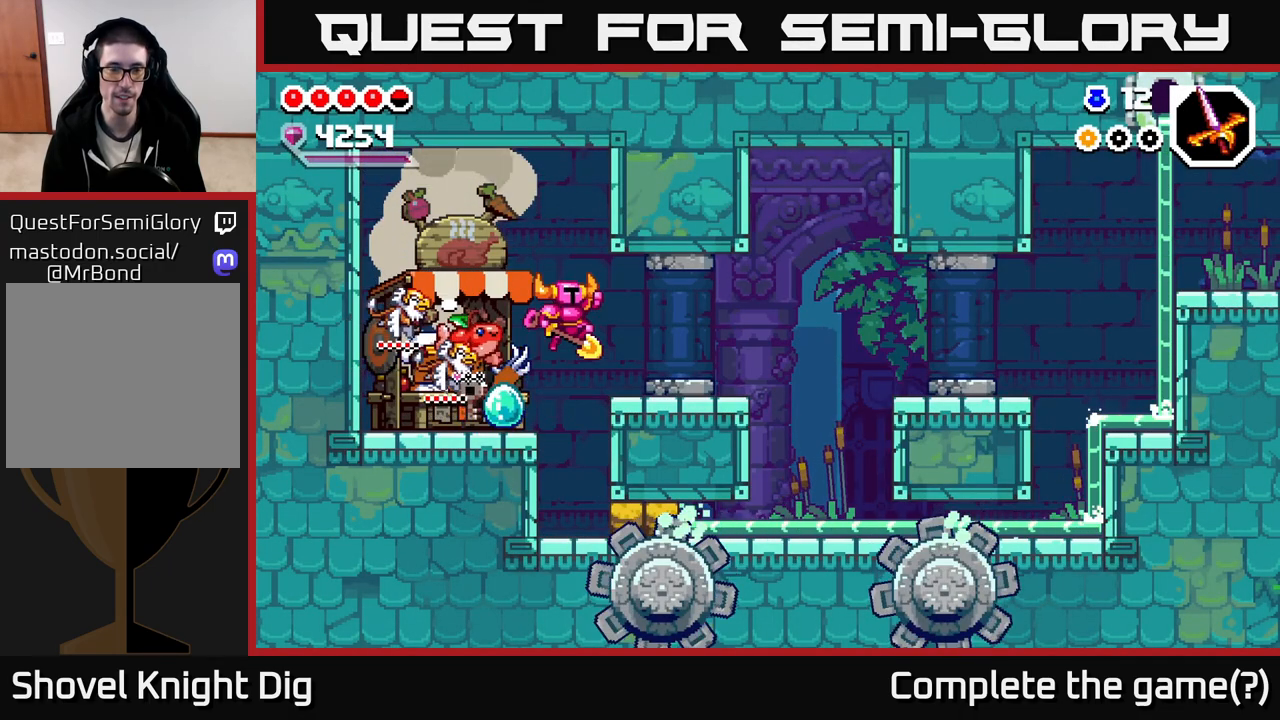
{"buttons": [], "left_stick": "right", "right_stick": "center", "events": [[333, "A", "down"], [400, "A", "up"]]}
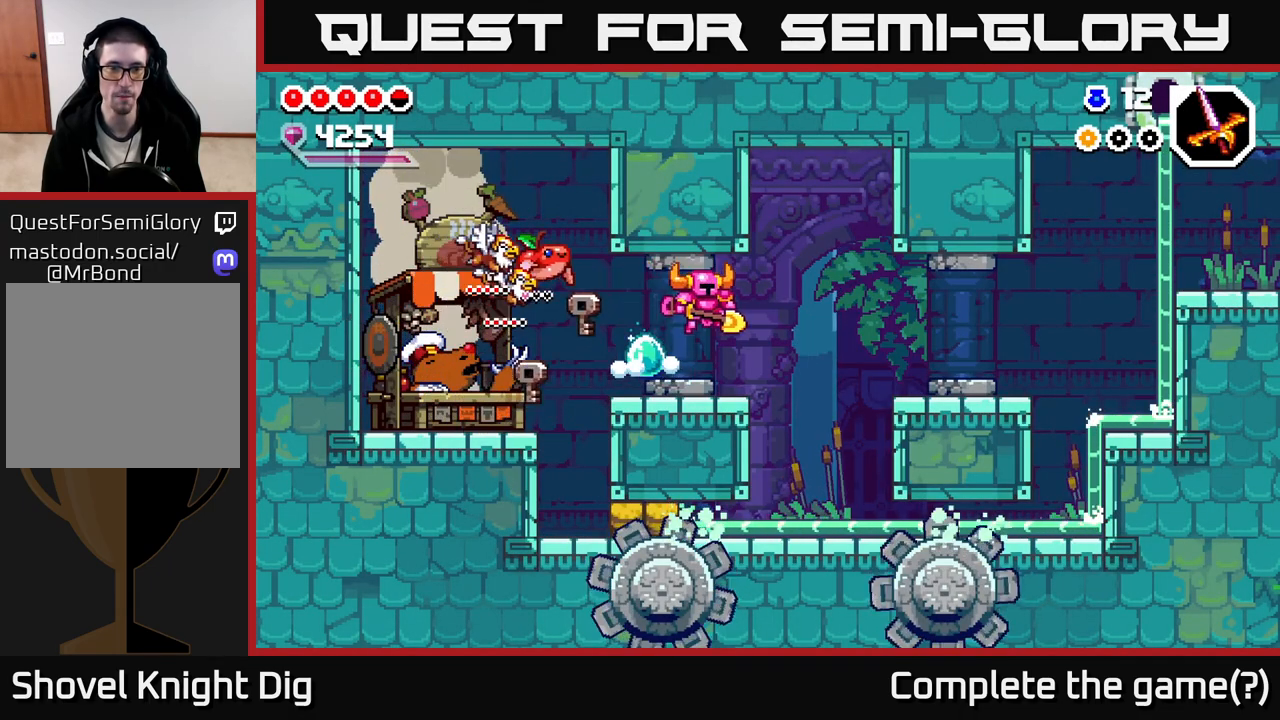
{"buttons": [], "left_stick": "right", "right_stick": "center", "events": [[200, "A", "down"], [300, "A", "up"]]}
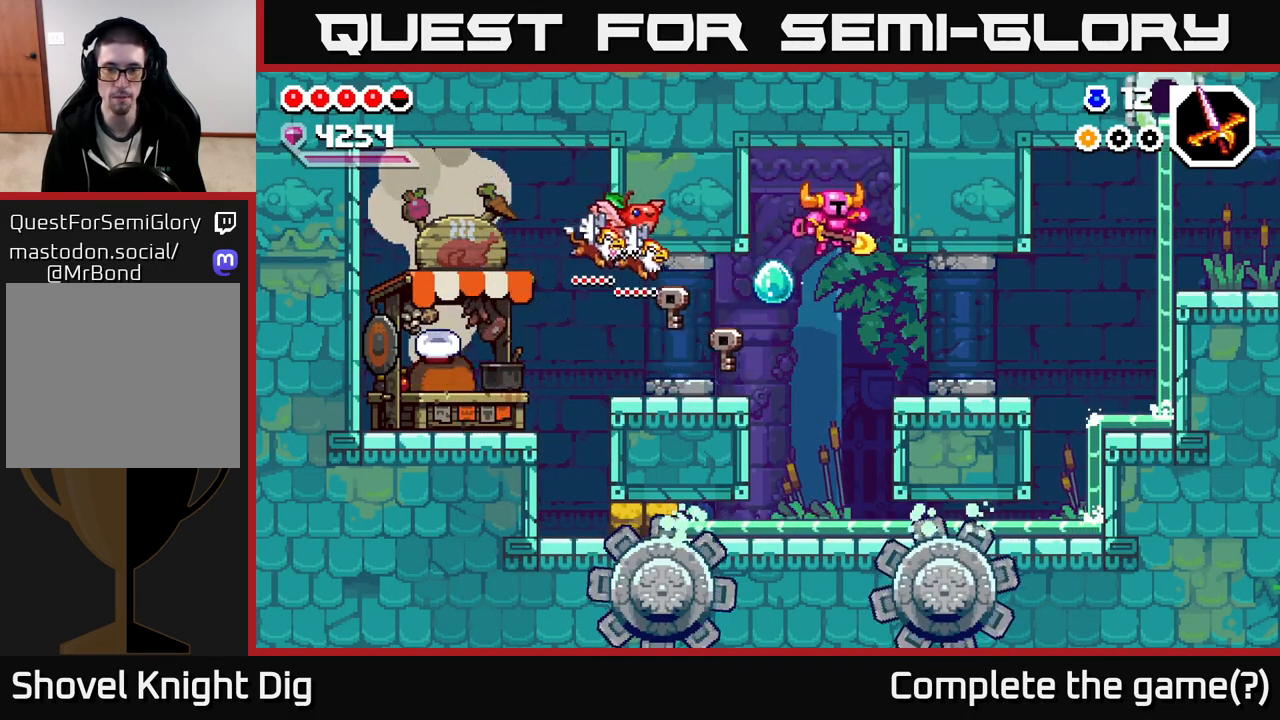
{"buttons": [], "left_stick": "right", "right_stick": "center", "events": [[350, "A", "down"], [417, "A", "up"]]}
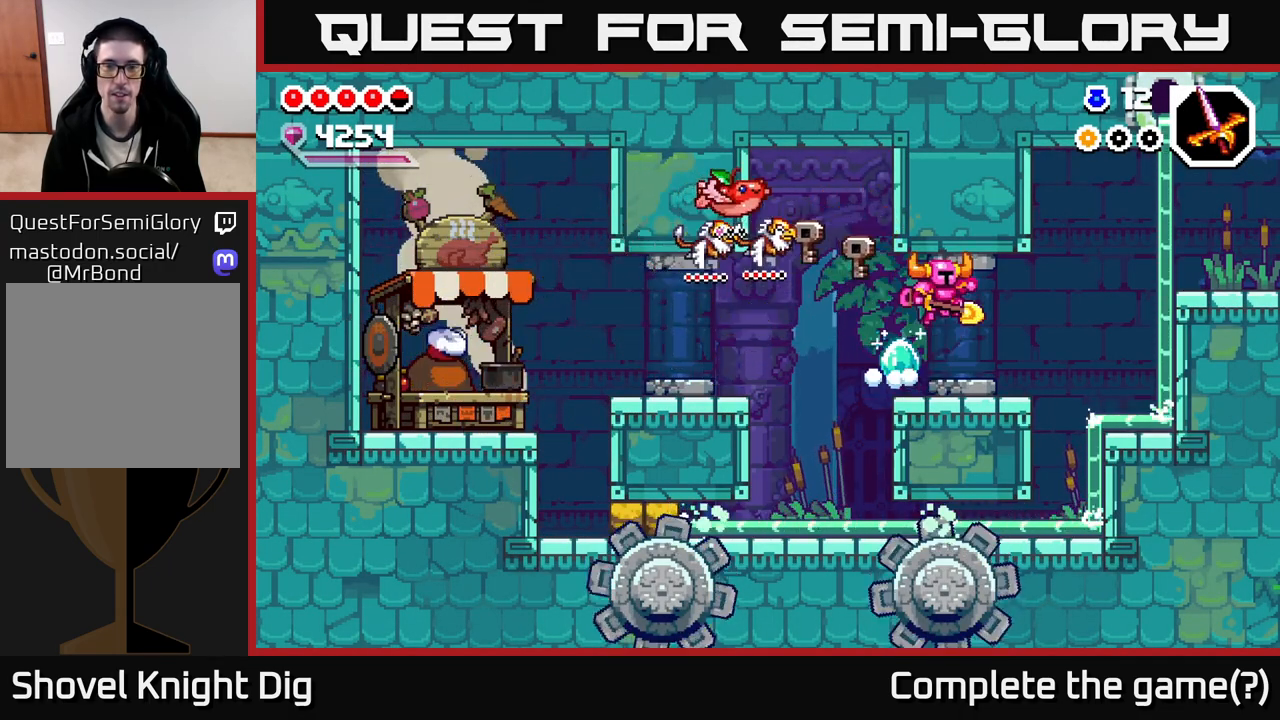
{"buttons": [], "left_stick": "right", "right_stick": "center", "events": [[233, "A", "down"], [333, "A", "up"]]}
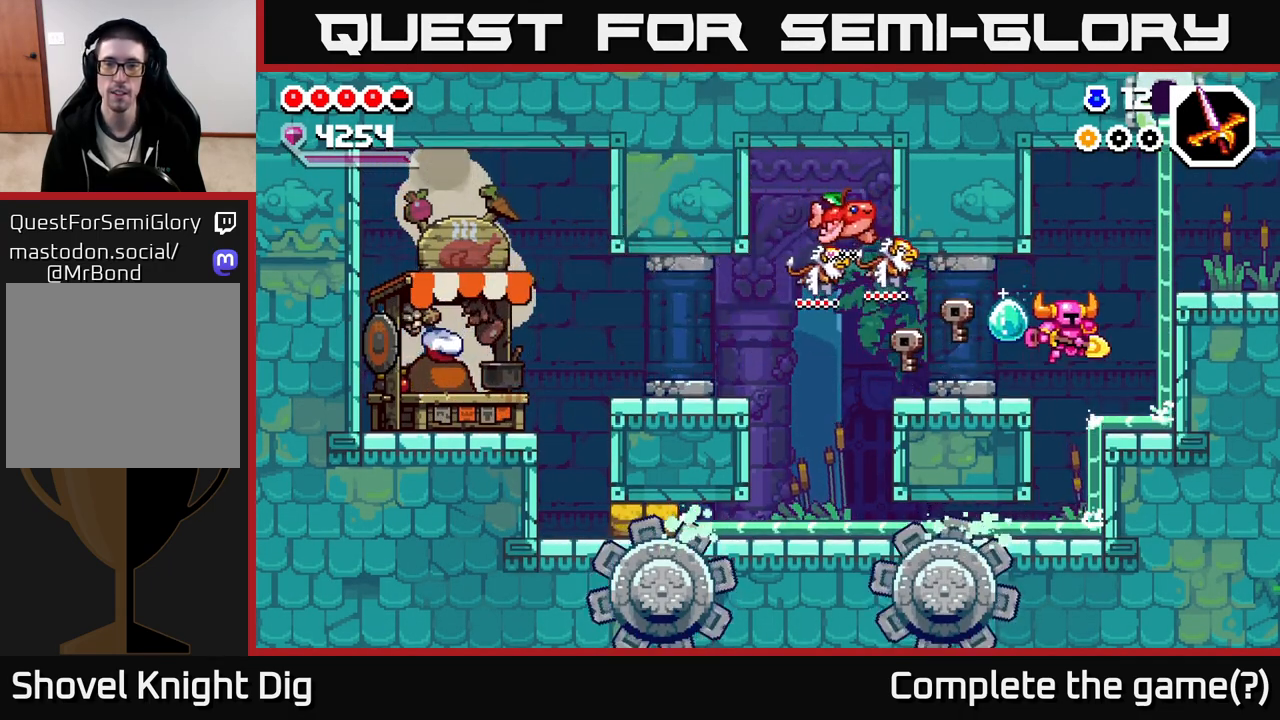
{"buttons": [], "left_stick": "right", "right_stick": "center", "events": [[150, "A", "down"], [450, "A", "up"]]}
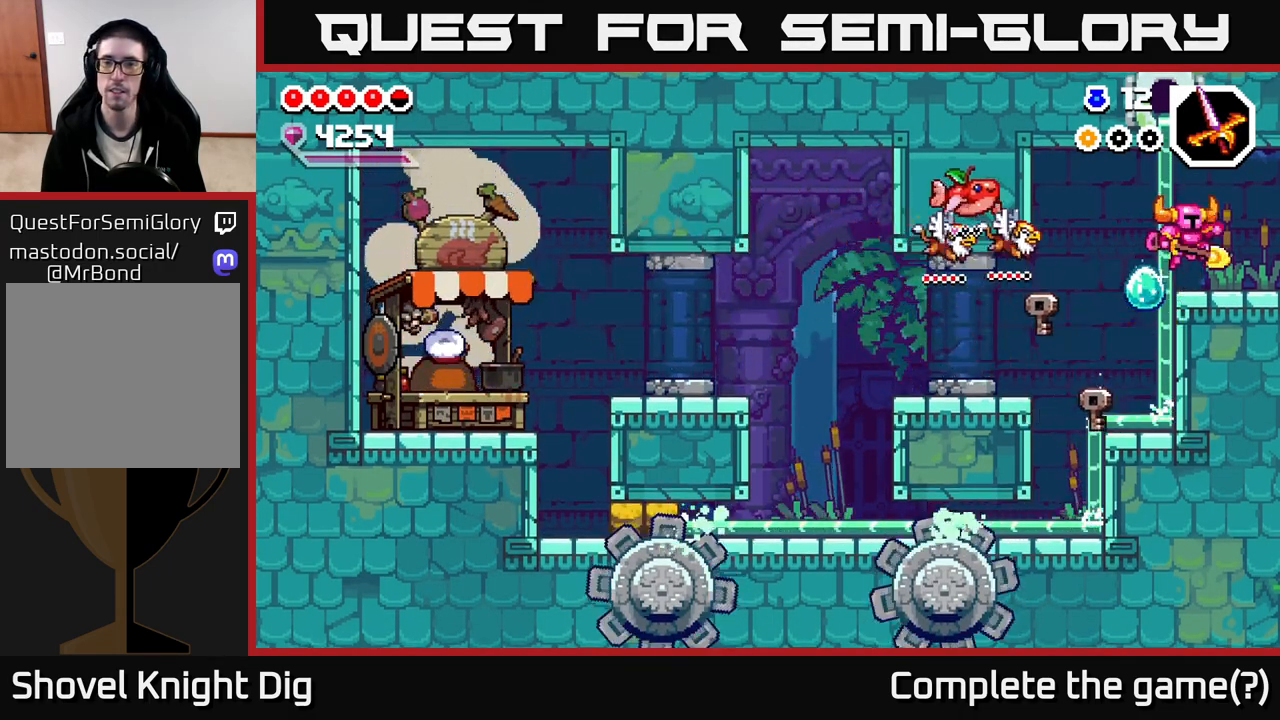
{"buttons": [], "left_stick": "center", "right_stick": "center", "events": [[500, "left_stick", "center"]]}
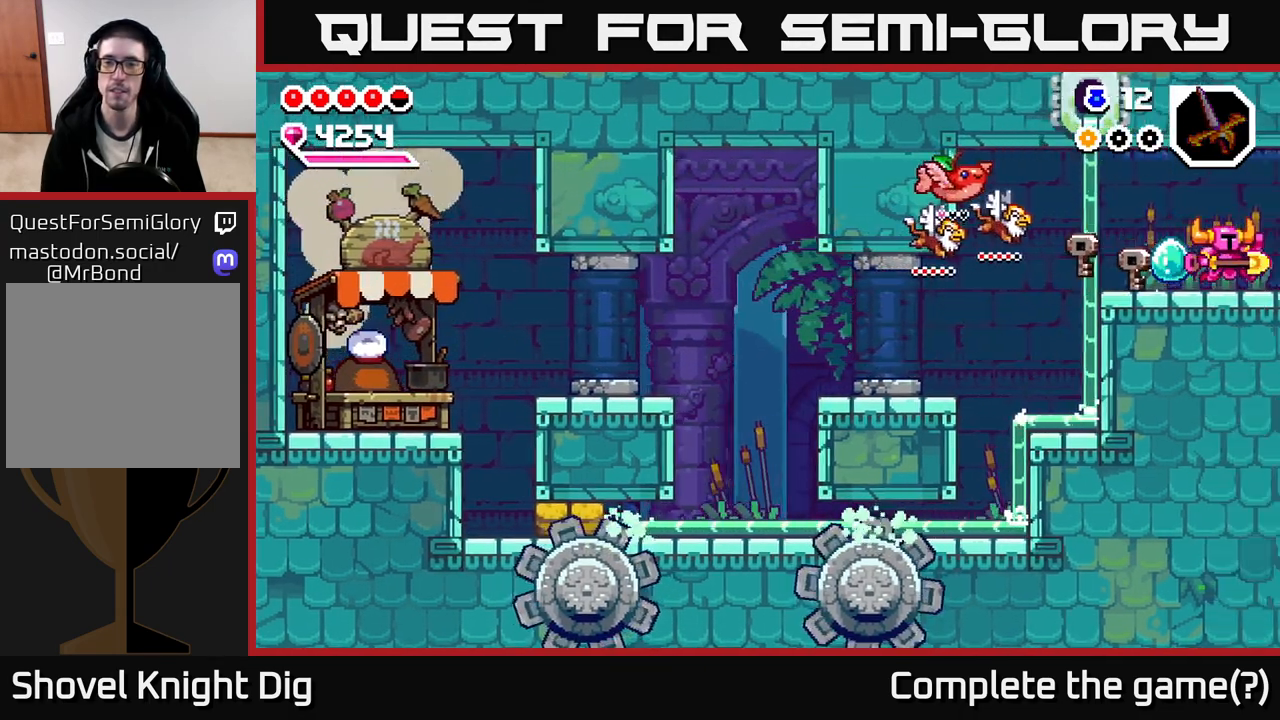
{"buttons": [], "left_stick": "center", "right_stick": "center", "events": []}
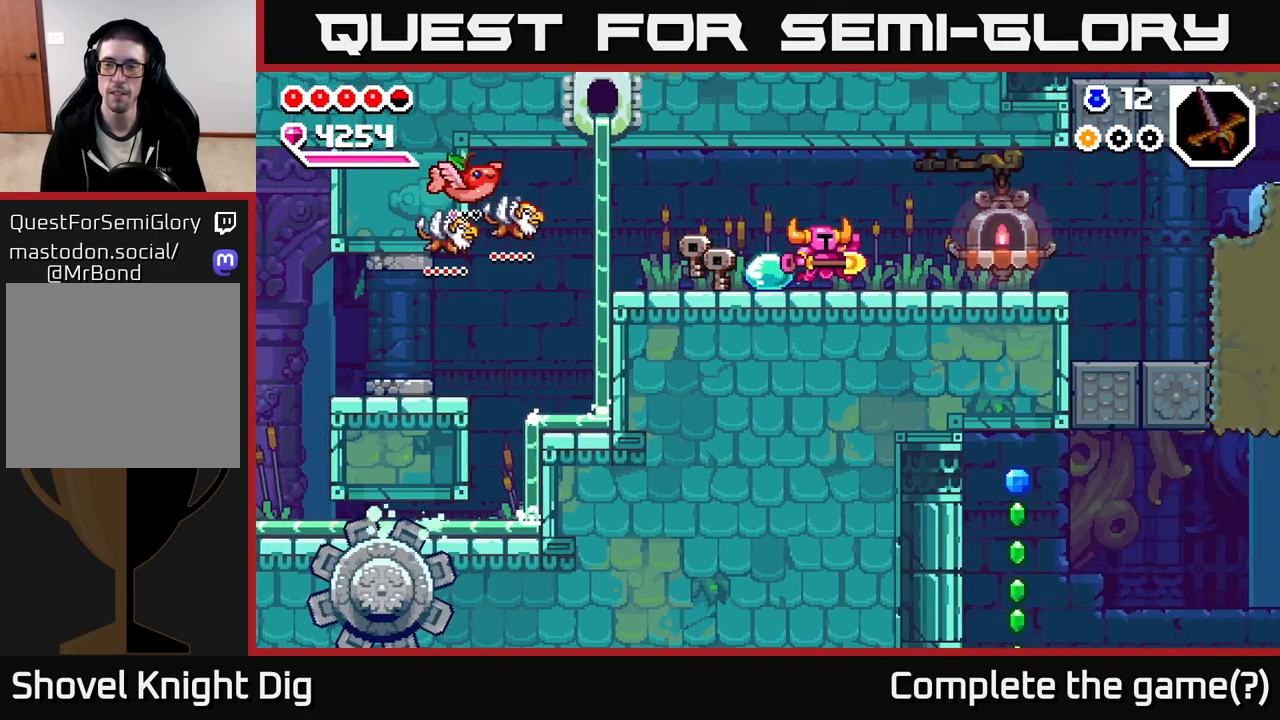
{"buttons": [], "left_stick": "right", "right_stick": "center", "events": [[150, "left_stick", "right"]]}
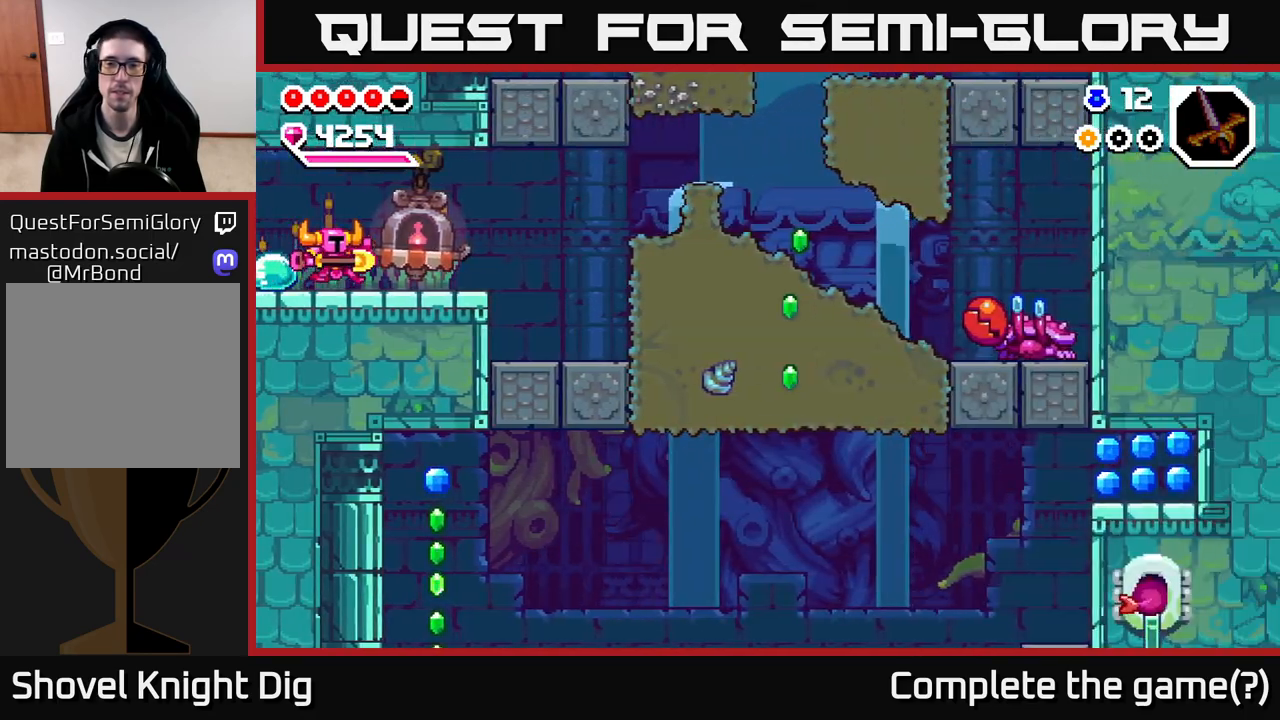
{"buttons": [], "left_stick": "right", "right_stick": "center", "events": []}
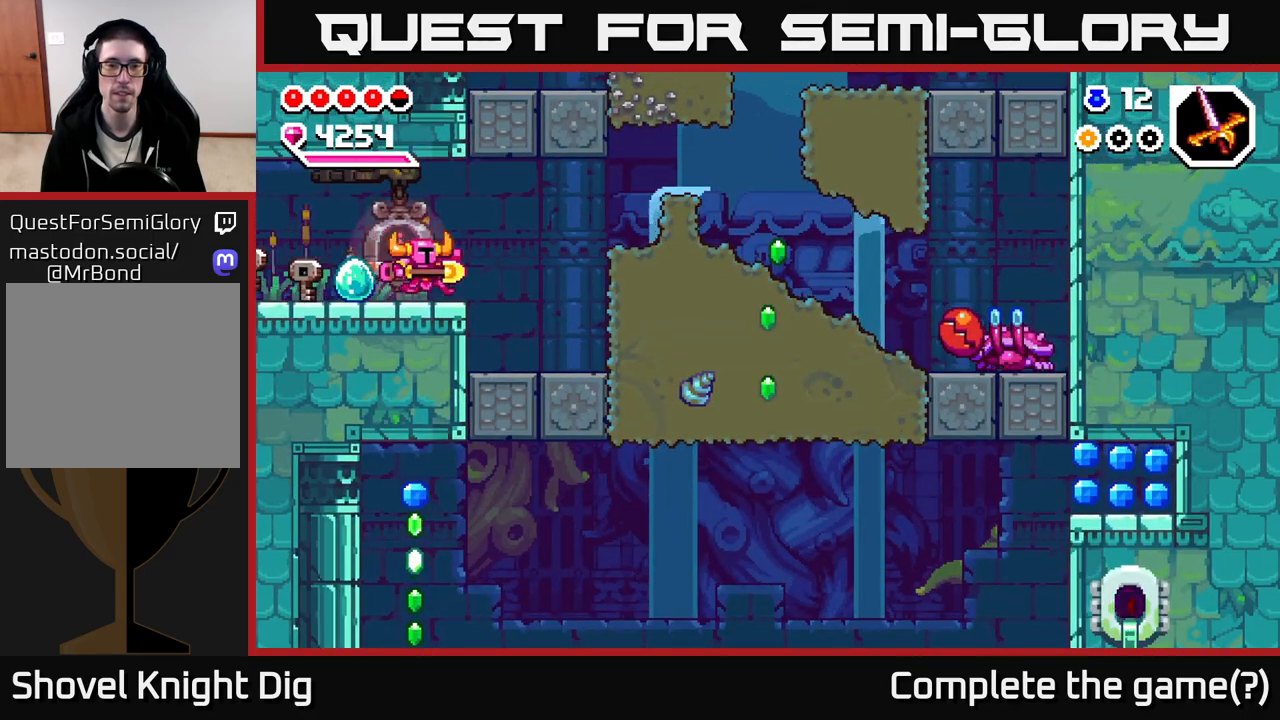
{"buttons": ["X"], "left_stick": "right", "right_stick": "center", "events": [[417, "X", "down"]]}
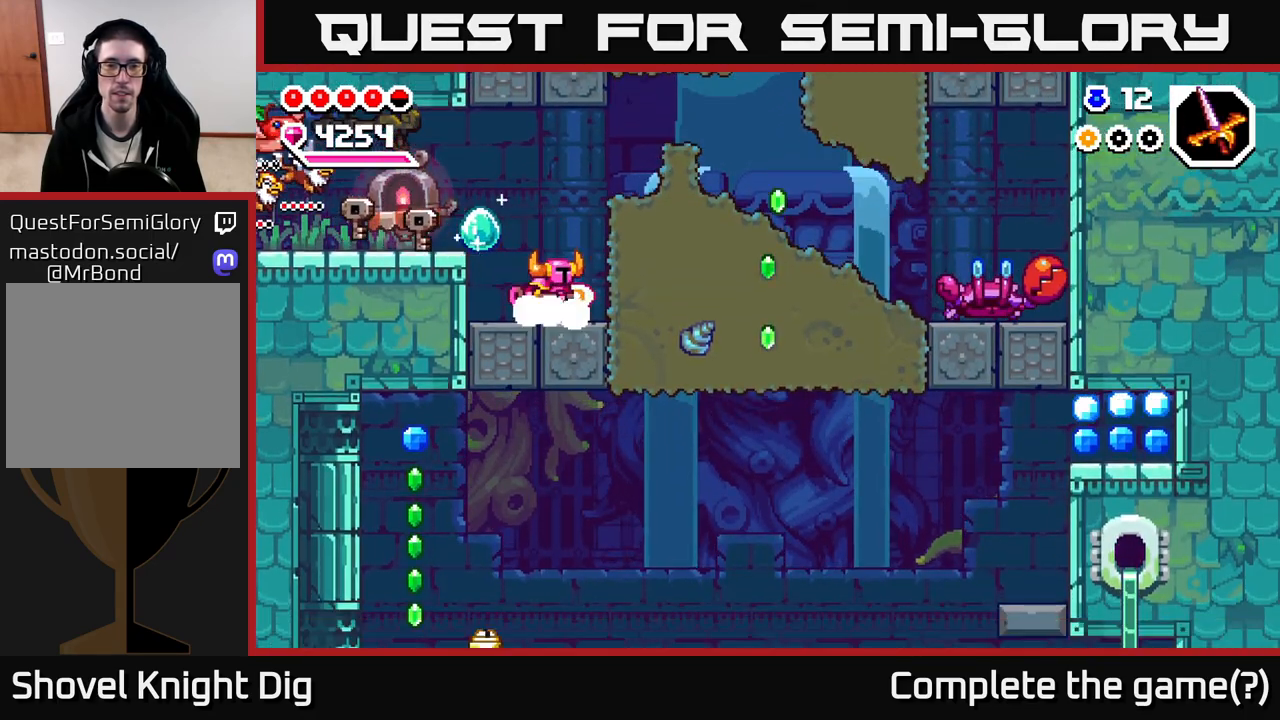
{"buttons": ["X"], "left_stick": "right", "right_stick": "center", "events": [[33, "X", "up"], [100, "X", "down"], [183, "X", "up"], [267, "X", "down"], [350, "X", "up"], [433, "X", "down"]]}
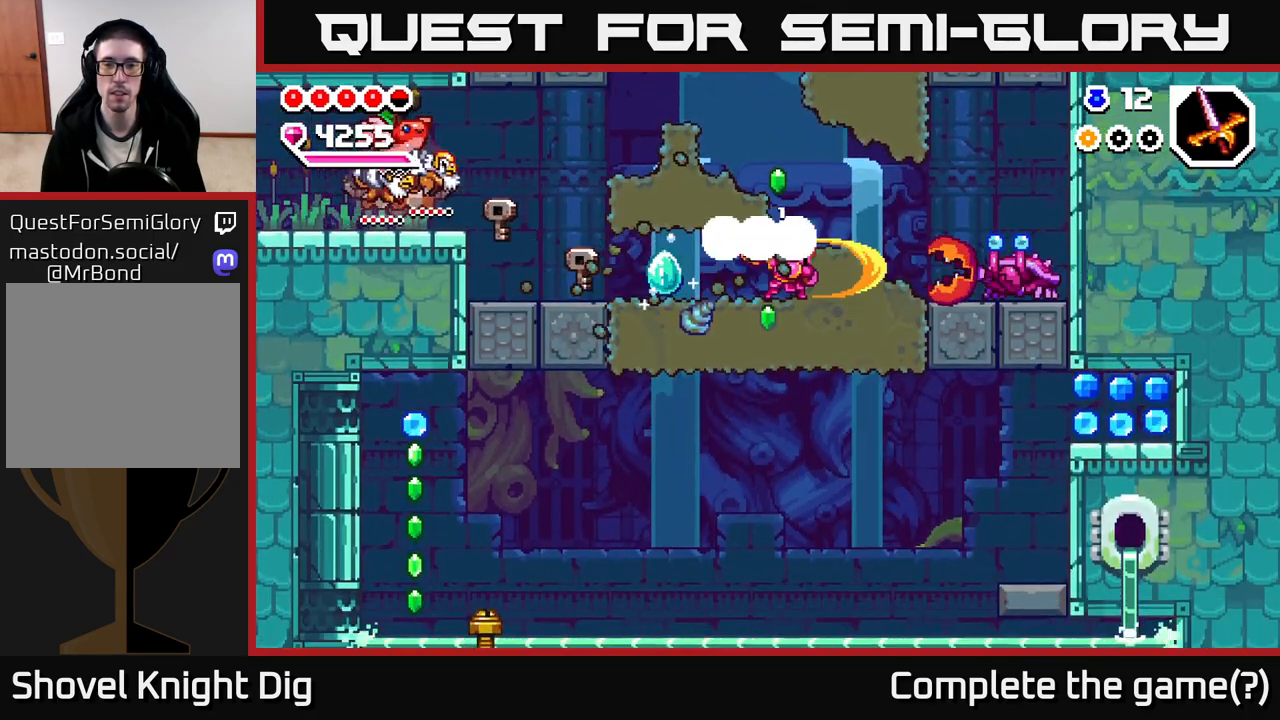
{"buttons": [], "left_stick": "center", "right_stick": "center", "events": [[17, "X", "up"], [100, "X", "down"], [200, "X", "up"], [250, "left_stick", "center"]]}
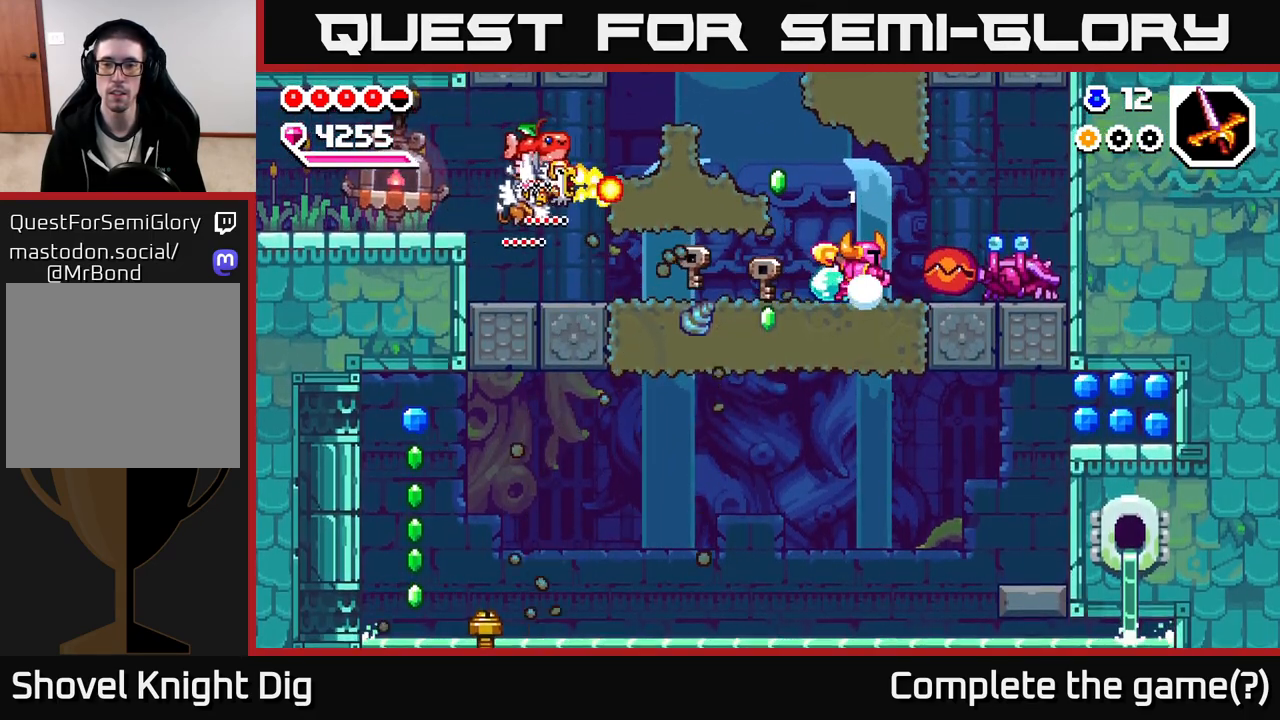
{"buttons": ["A"], "left_stick": "down-right", "right_stick": "center", "events": [[167, "left_stick", "right"], [350, "A", "down"], [417, "left_stick", "down-right"]]}
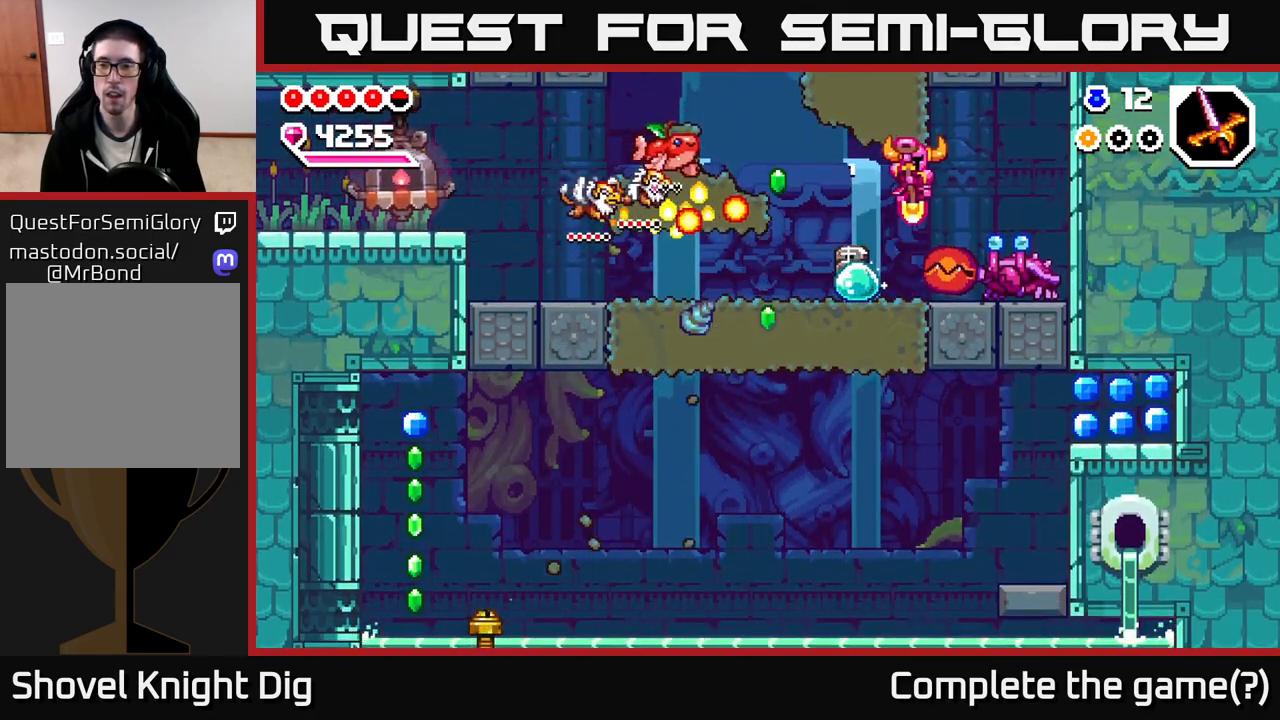
{"buttons": ["A"], "left_stick": "down-right", "right_stick": "center", "events": []}
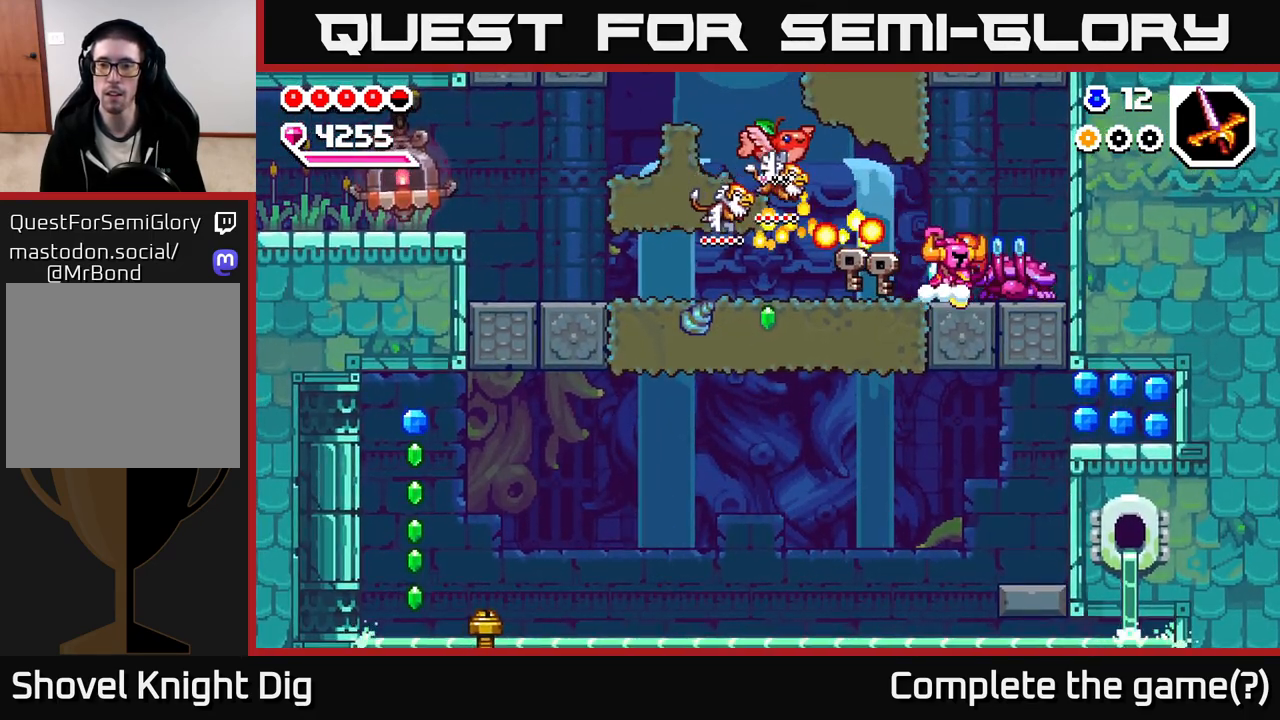
{"buttons": ["A"], "left_stick": "down-right", "right_stick": "center", "events": [[133, "A", "up"], [167, "A", "down"], [217, "left_stick", "center"], [383, "left_stick", "down-right"]]}
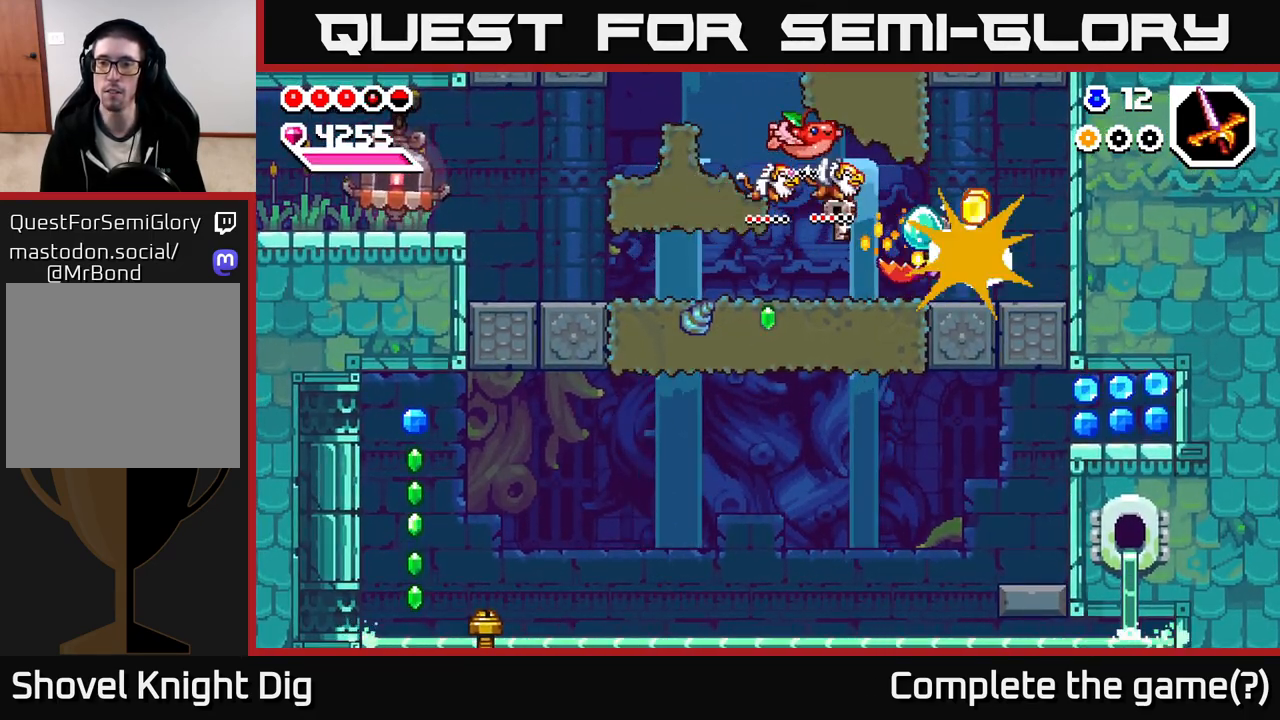
{"buttons": [], "left_stick": "down-right", "right_stick": "center", "events": [[17, "A", "up"], [100, "left_stick", "center"], [167, "A", "down"], [167, "left_stick", "right"], [367, "left_stick", "down-right"], [400, "A", "up"]]}
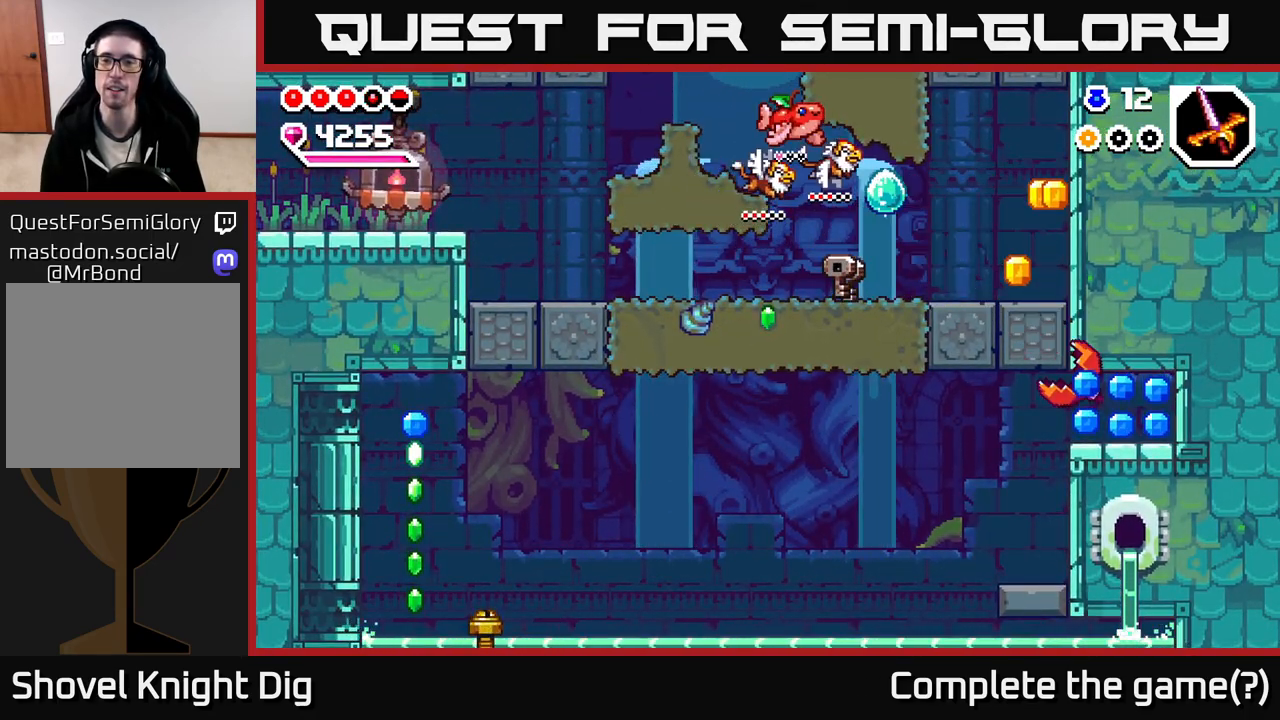
{"buttons": [], "left_stick": "left", "right_stick": "center", "events": [[50, "left_stick", "right"], [500, "left_stick", "left"]]}
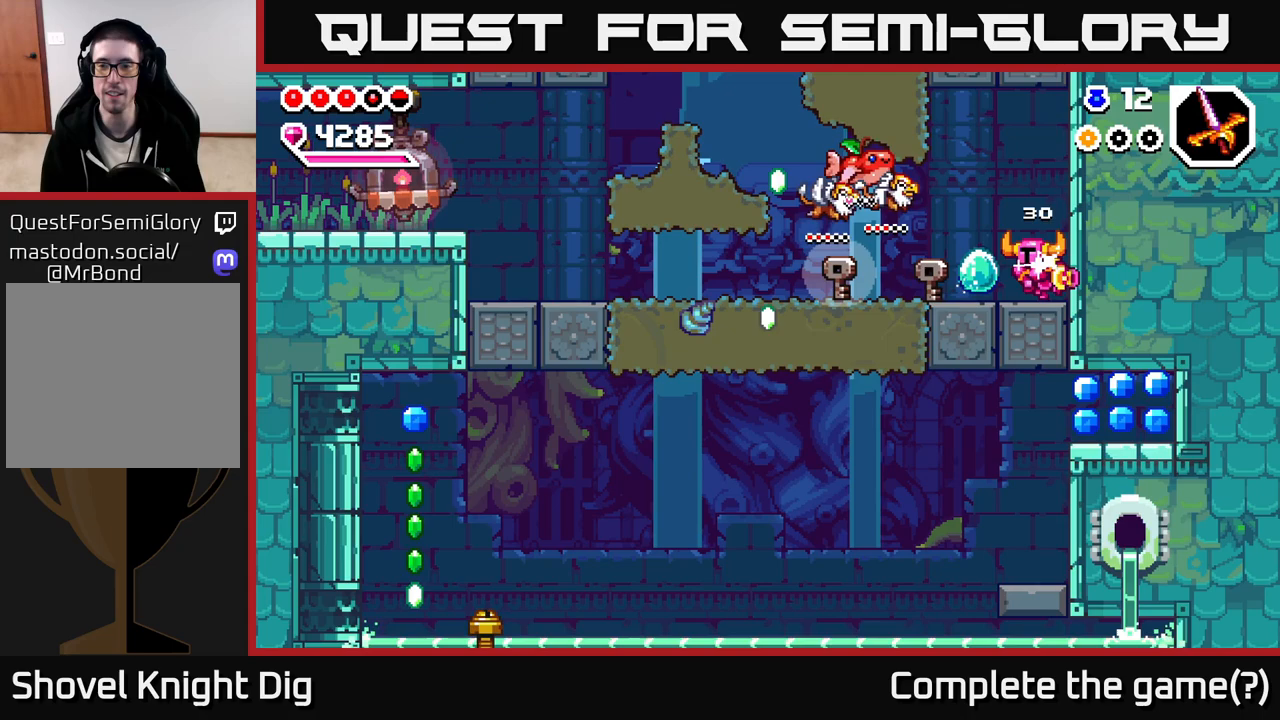
{"buttons": [], "left_stick": "left", "right_stick": "center", "events": []}
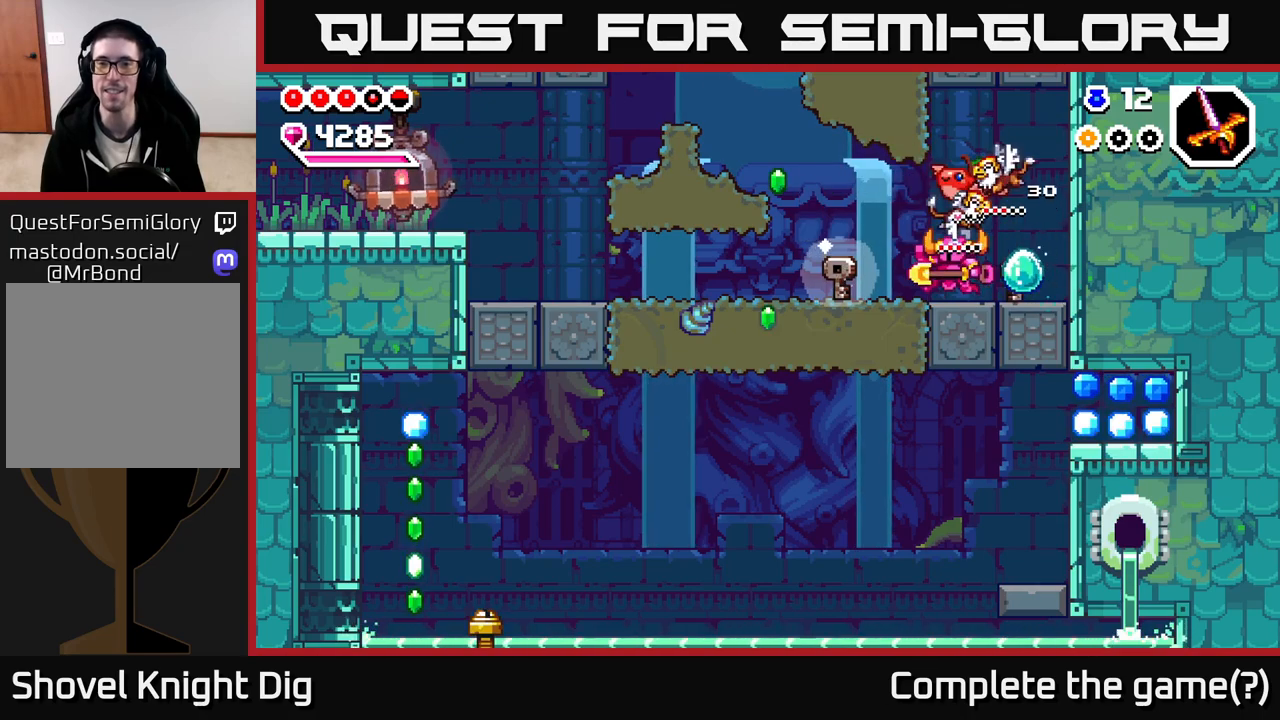
{"buttons": [], "left_stick": "left", "right_stick": "center", "events": [[400, "A", "down"], [500, "A", "up"]]}
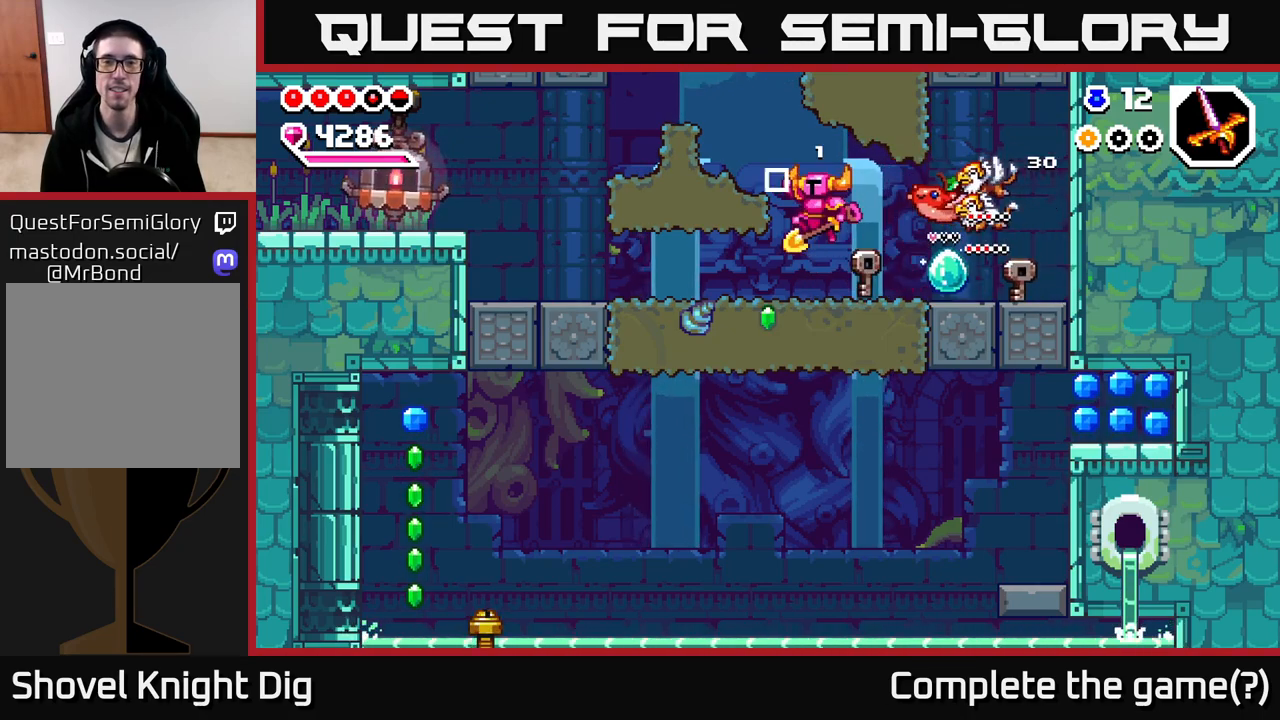
{"buttons": [], "left_stick": "up-left", "right_stick": "center", "events": [[200, "left_stick", "right"], [383, "left_stick", "up-left"]]}
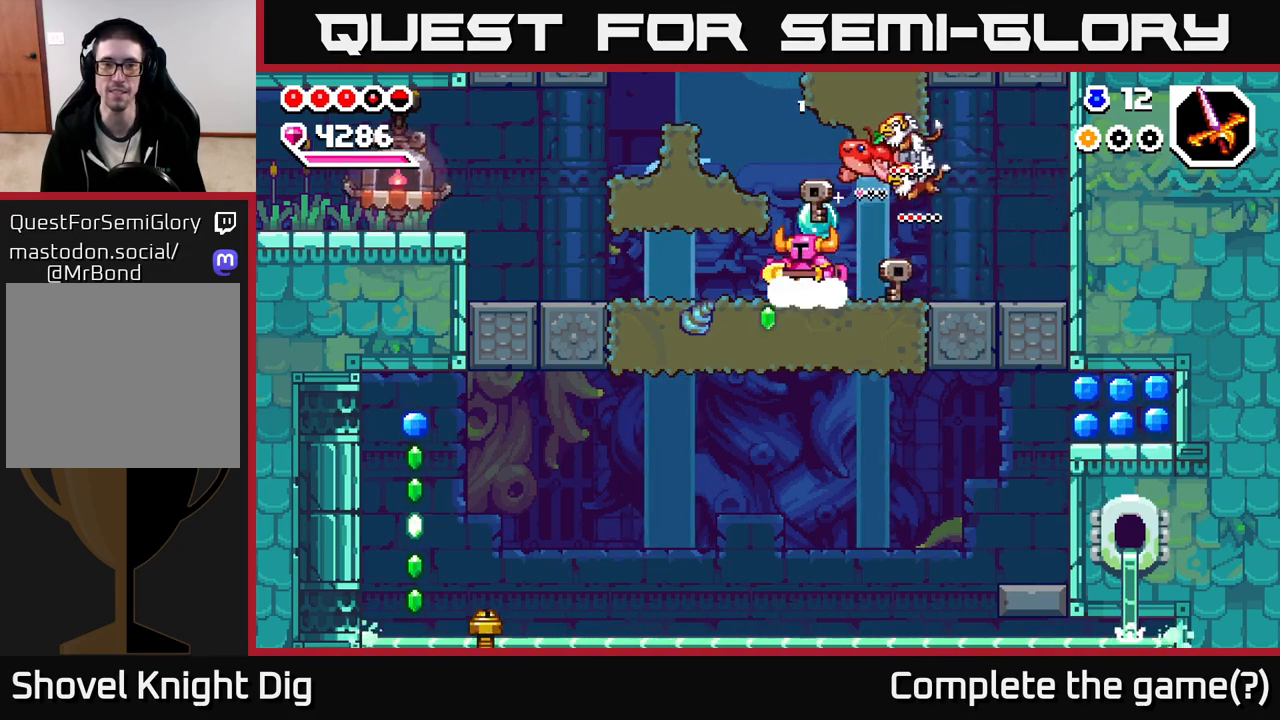
{"buttons": [], "left_stick": "left", "right_stick": "center", "events": [[200, "left_stick", "down"], [217, "X", "down"], [333, "X", "up"], [433, "left_stick", "left"]]}
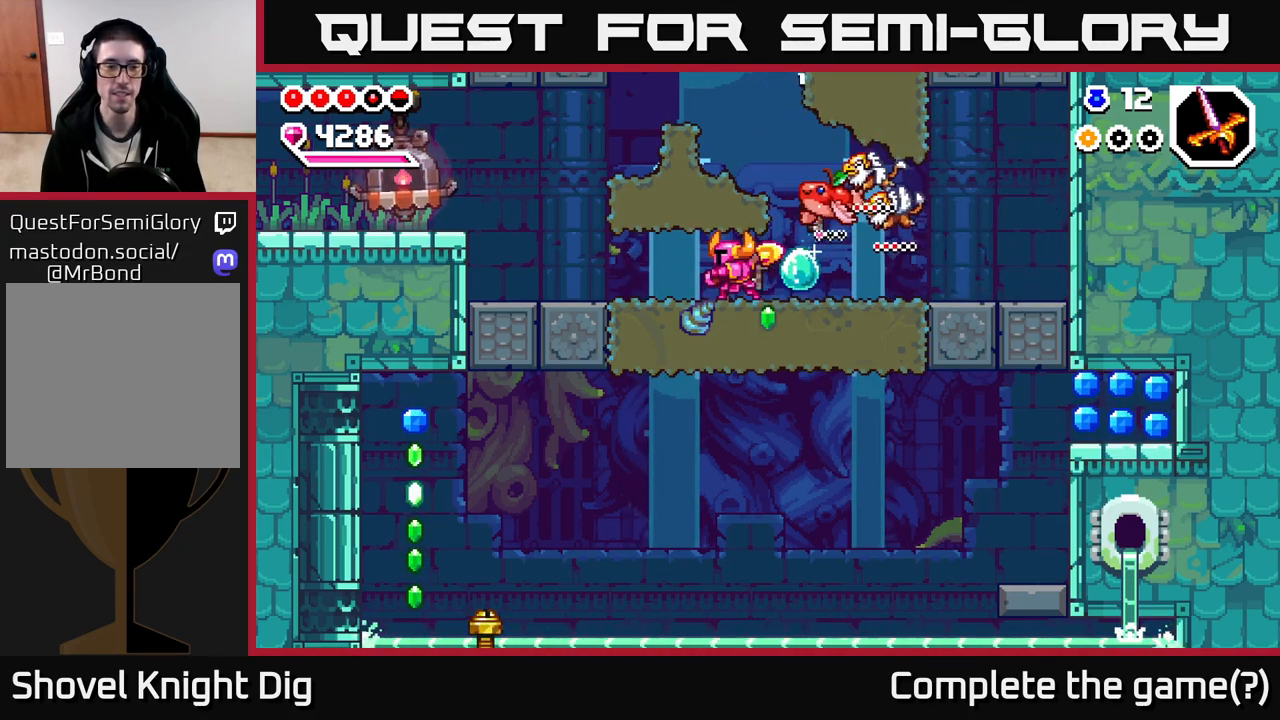
{"buttons": [], "left_stick": "down-right", "right_stick": "center", "events": [[267, "left_stick", "down-right"], [350, "left_stick", "down"], [367, "X", "down"], [467, "X", "up"], [467, "left_stick", "down-right"]]}
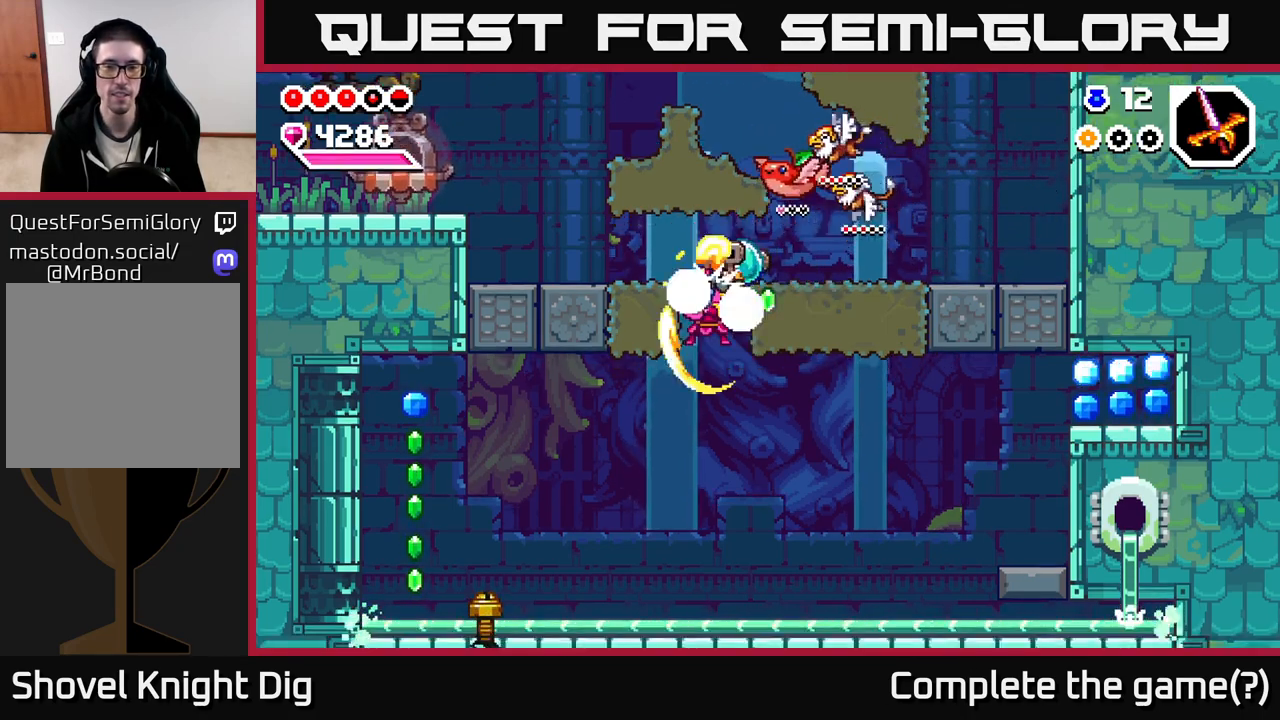
{"buttons": [], "left_stick": "right", "right_stick": "center", "events": [[17, "left_stick", "right"]]}